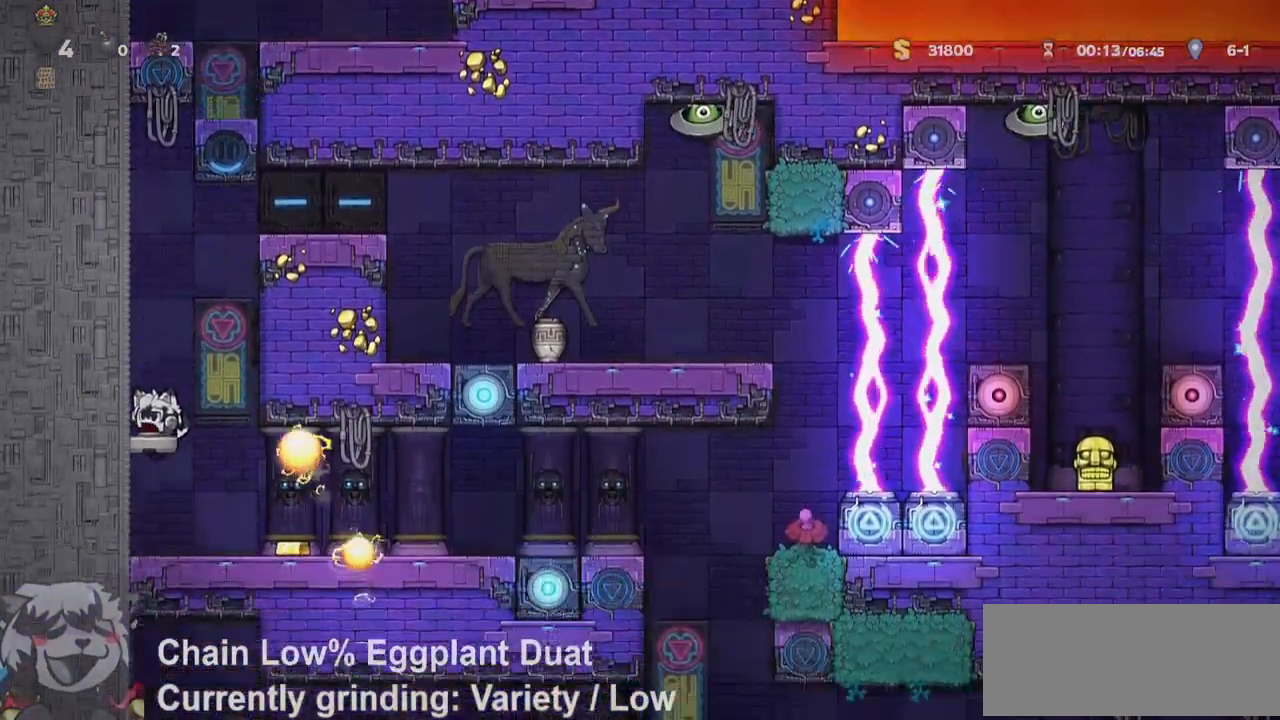
Gameplay with keyboard; each line is a JSON object with the keys held at the frame after it. "events" lists presses ("down") and releases ("up") of "a", "bomb", "d", "escape", "jump", "o", "ptt", "rope", "run", "s", "w" and "whip" between this image and that frame as [ms after this image, input, new state], when the widget could be followed in between. No other keys are recorded. Mouse input is not recorded. Key names are as the overlay labels them; some are game actions (e.g. jump) rather than physical keys.
{"keys": [], "events": [[150, "a", "down"], [300, "a", "up"]]}
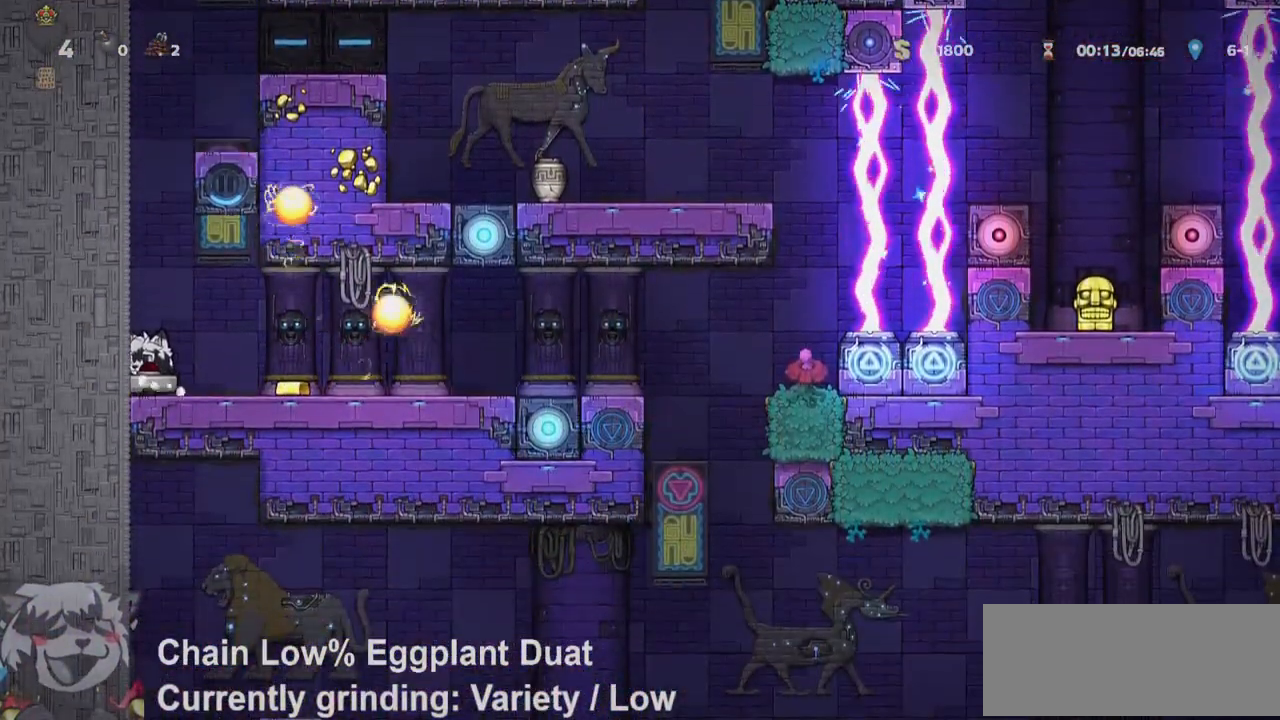
{"keys": ["d", "run"], "events": [[117, "jump", "down"], [267, "jump", "up"], [300, "d", "down"], [350, "run", "down"]]}
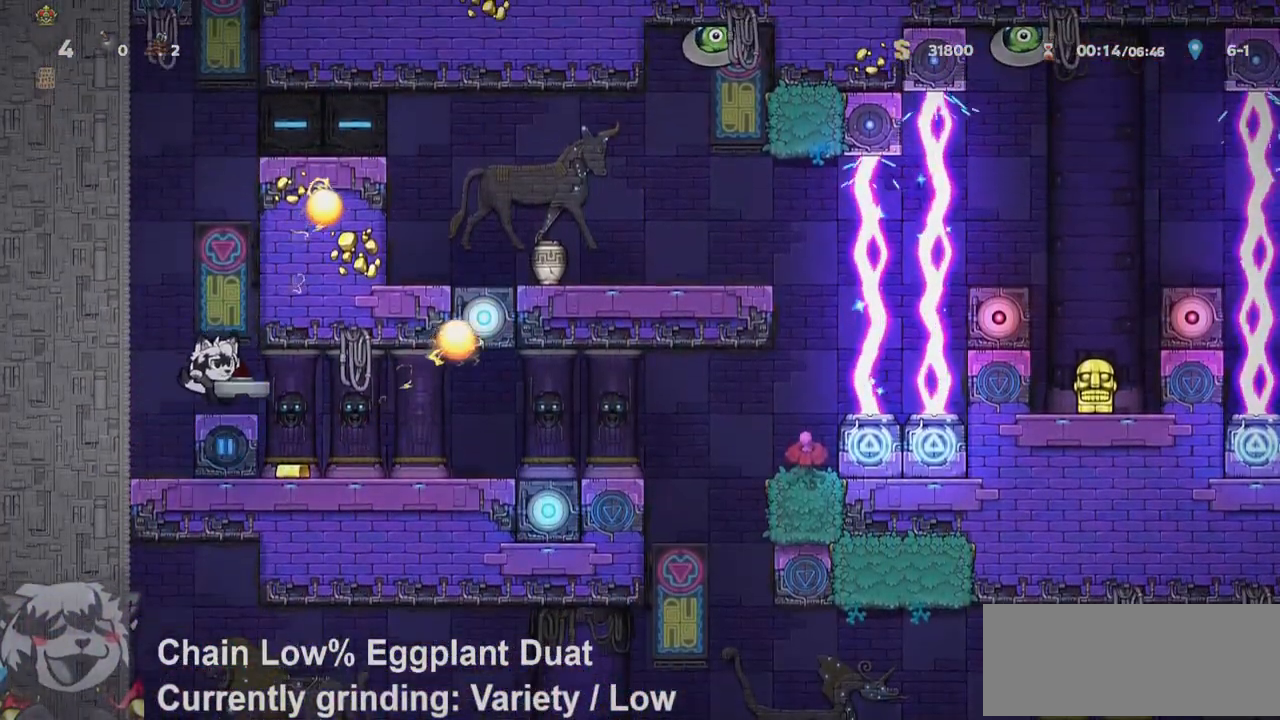
{"keys": ["d", "run"], "events": []}
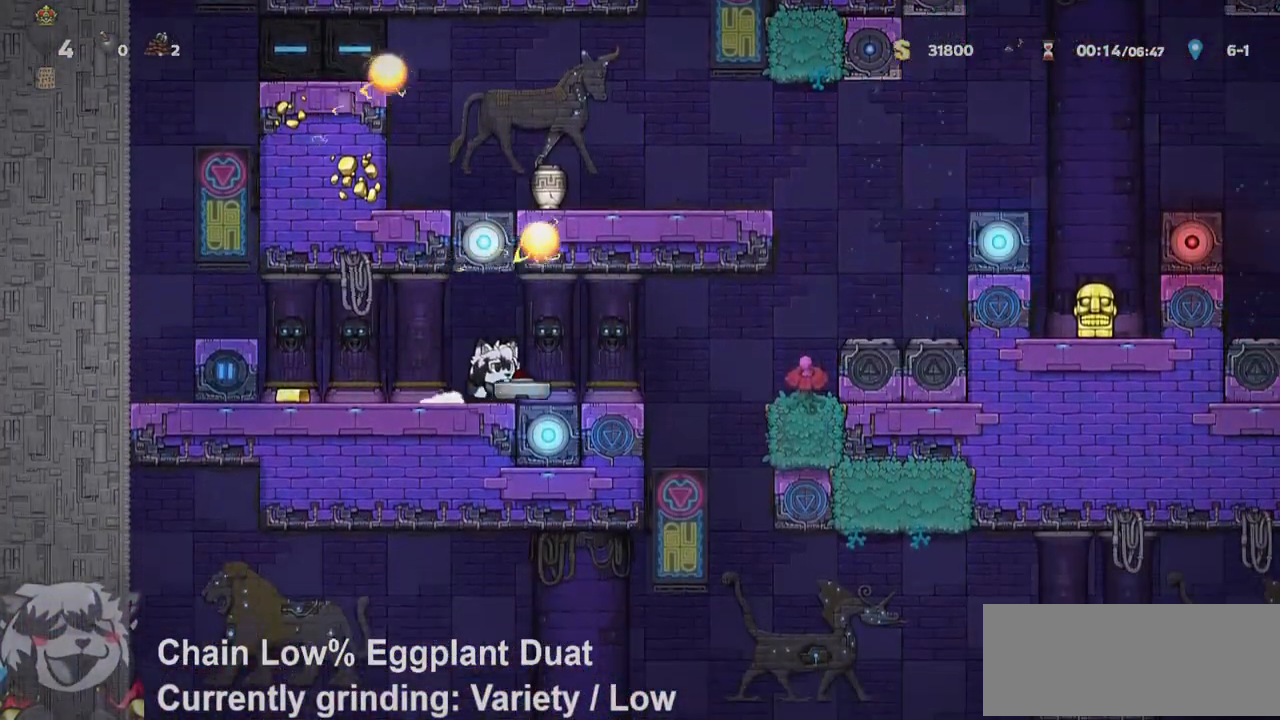
{"keys": ["d", "s"], "events": [[433, "s", "down"], [483, "run", "up"]]}
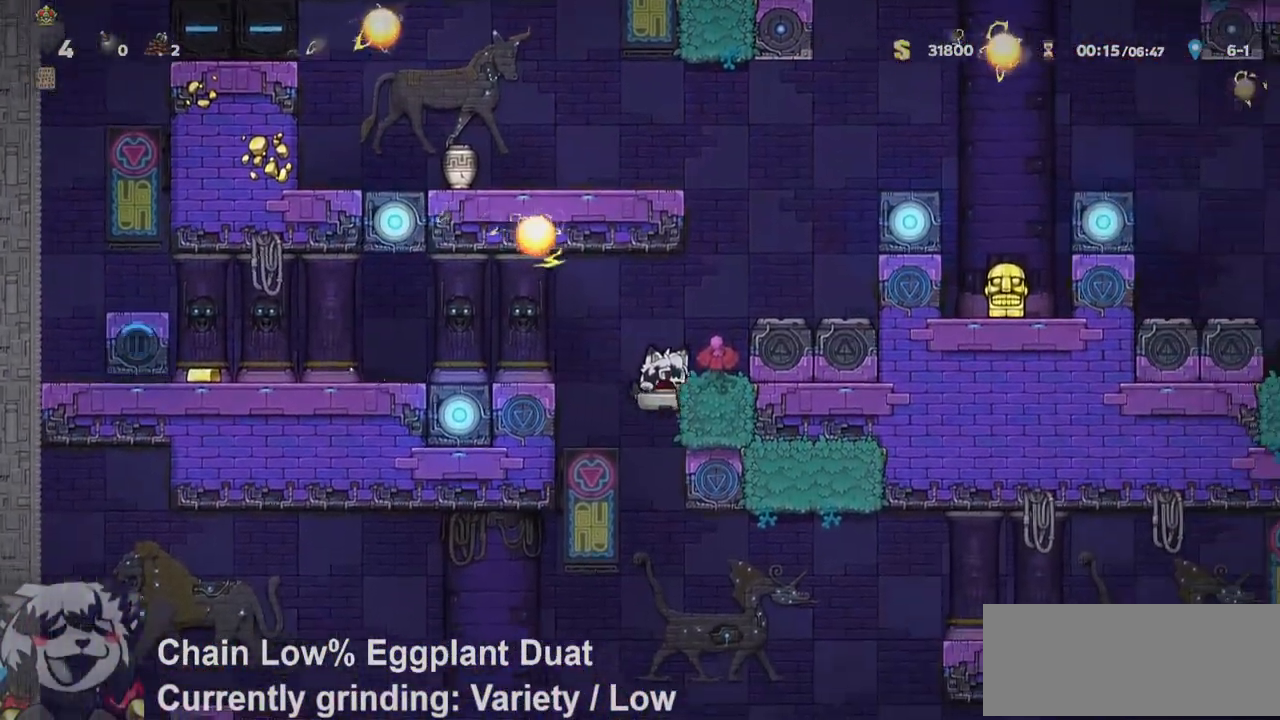
{"keys": ["s"], "events": [[67, "d", "up"]]}
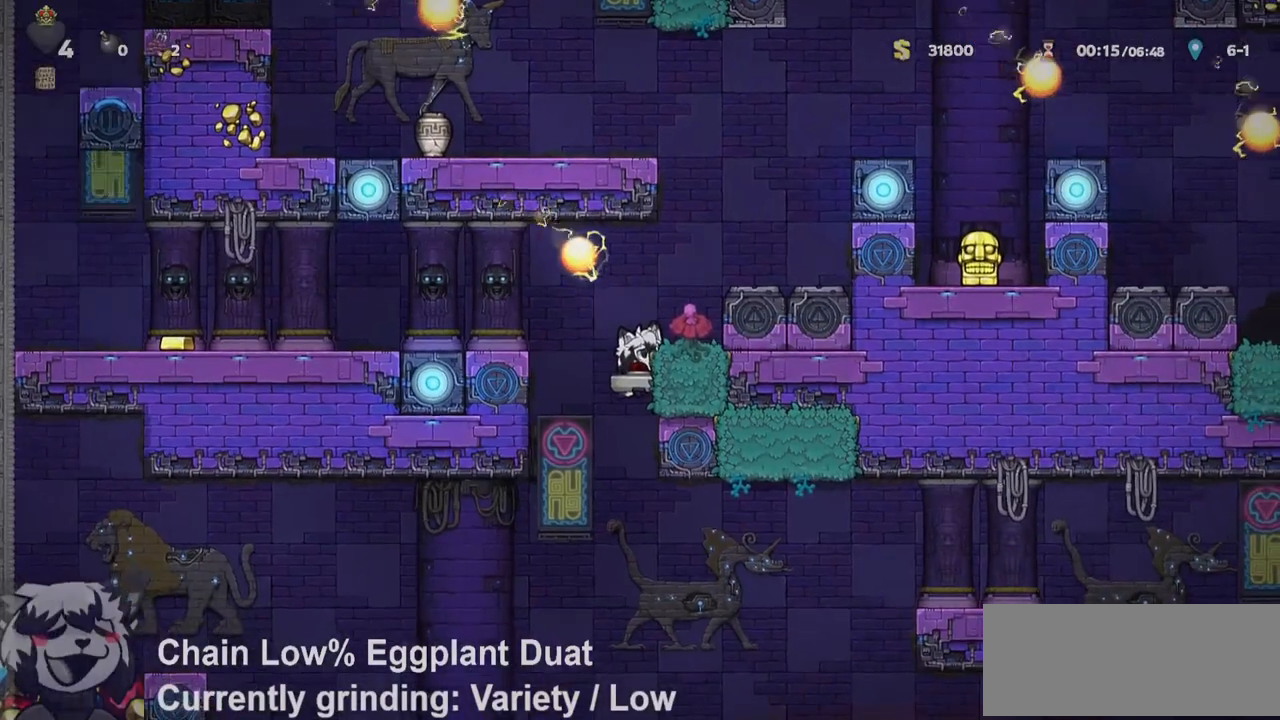
{"keys": ["d"], "events": [[67, "jump", "down"], [333, "jump", "up"], [333, "s", "up"], [467, "d", "down"]]}
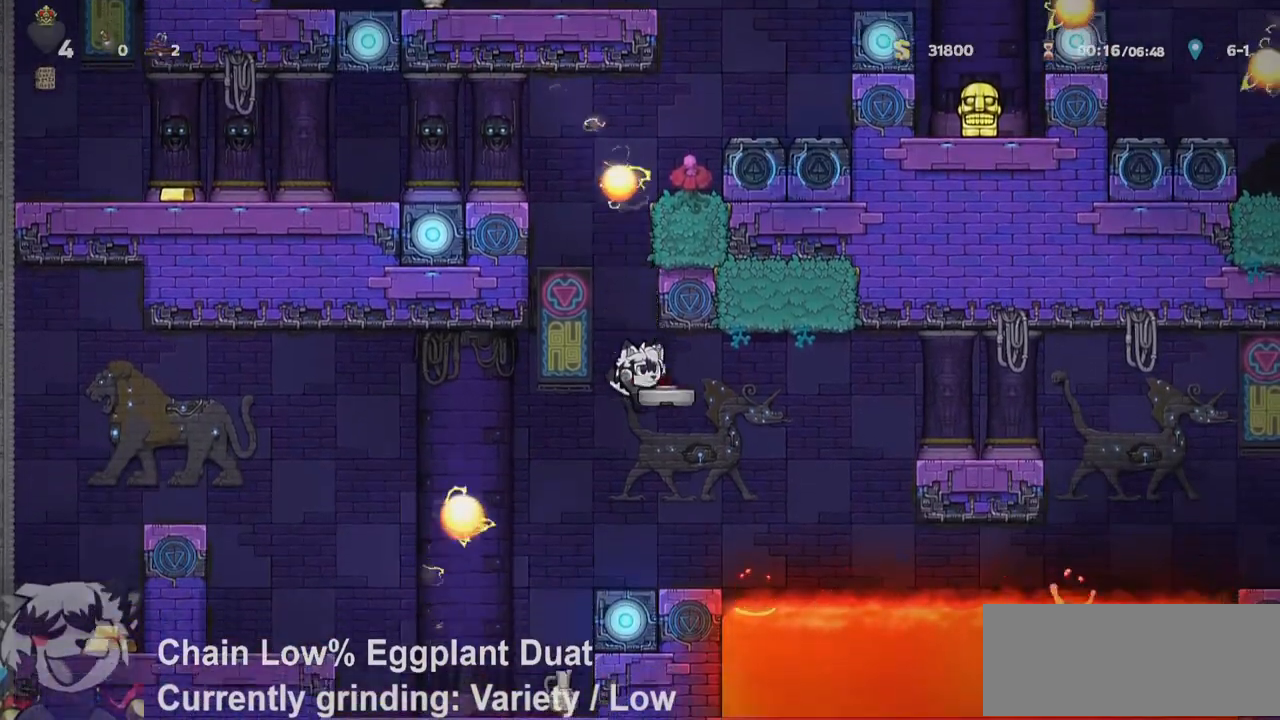
{"keys": ["d", "rope", "run"], "events": [[100, "run", "down"], [200, "jump", "down"], [433, "jump", "up"], [500, "rope", "down"]]}
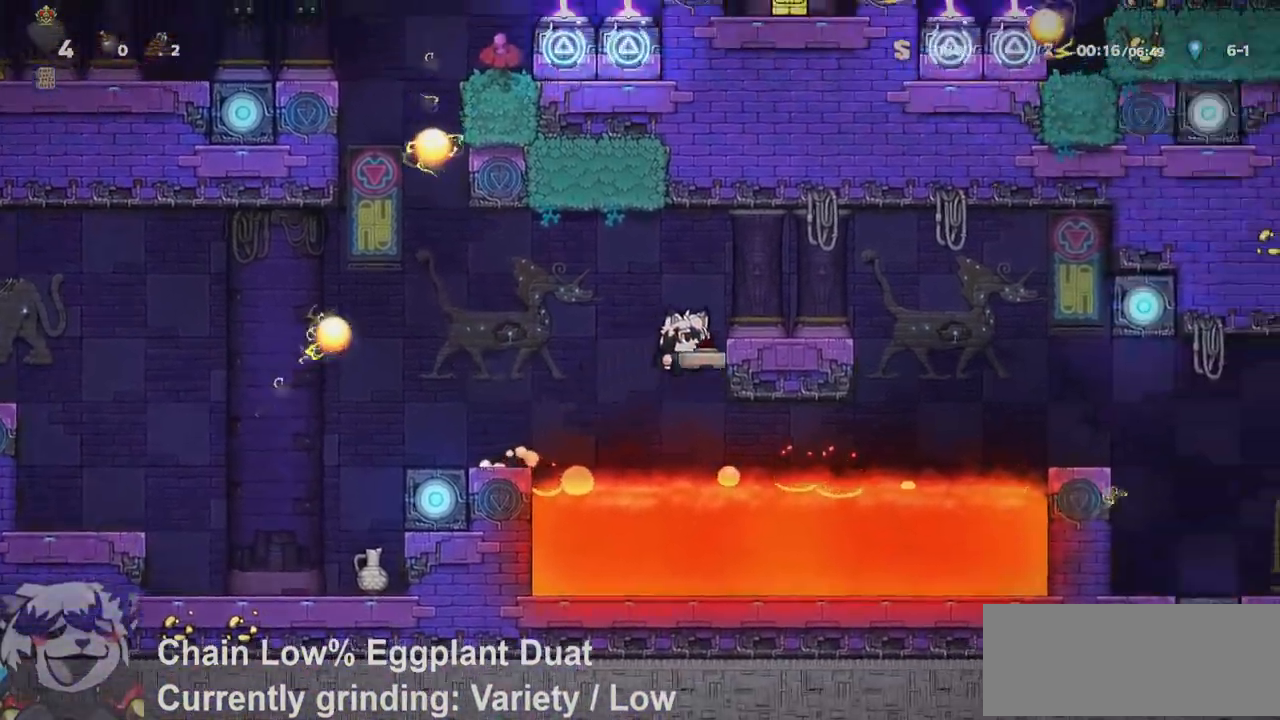
{"keys": ["d", "jump", "run"], "events": [[33, "rope", "up"], [50, "ptt", "down"], [67, "jump", "down"], [167, "jump", "up"], [167, "ptt", "up"], [417, "s", "down"], [483, "s", "up"], [500, "jump", "down"]]}
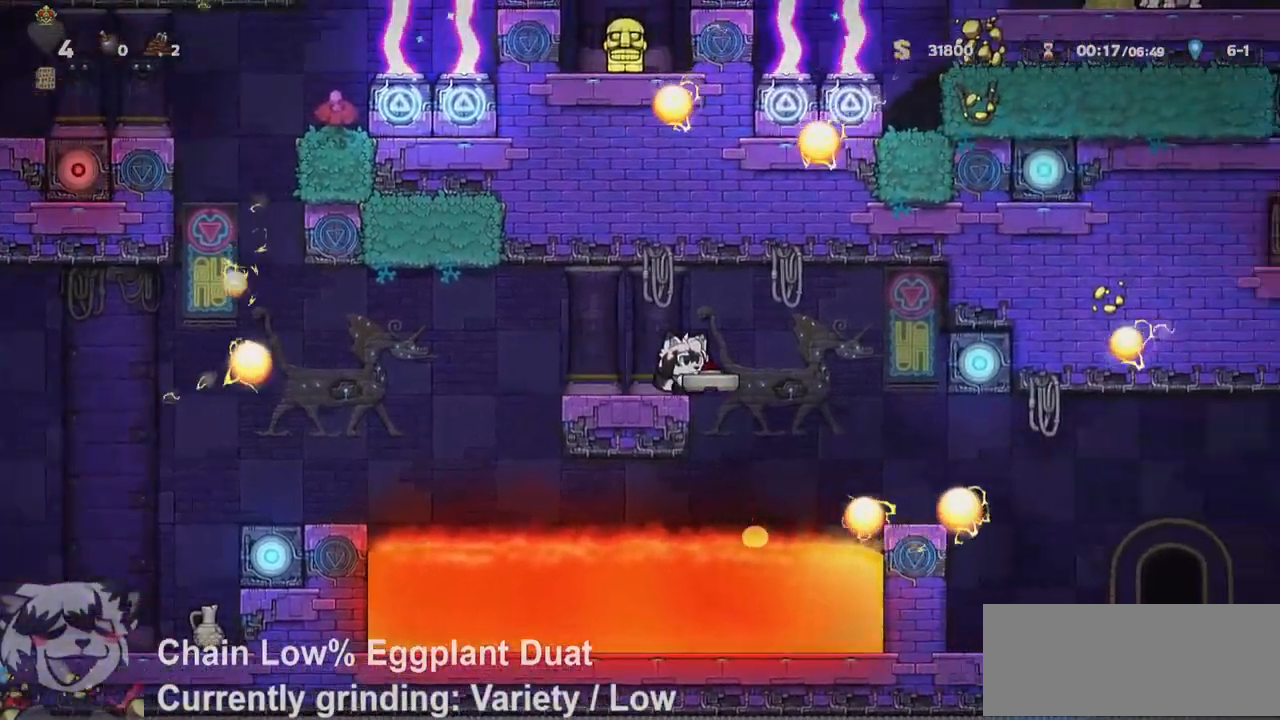
{"keys": ["d"], "events": [[33, "jump", "up"], [283, "run", "up"]]}
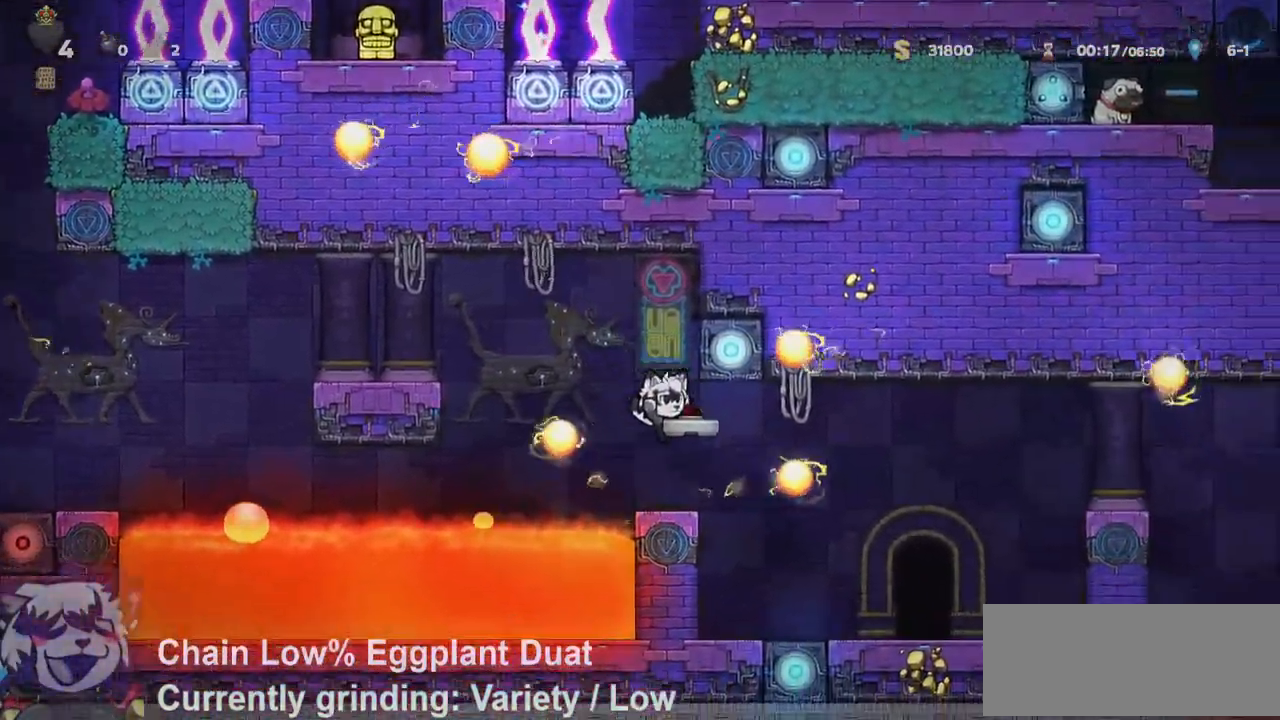
{"keys": ["d", "run"], "events": [[433, "run", "down"]]}
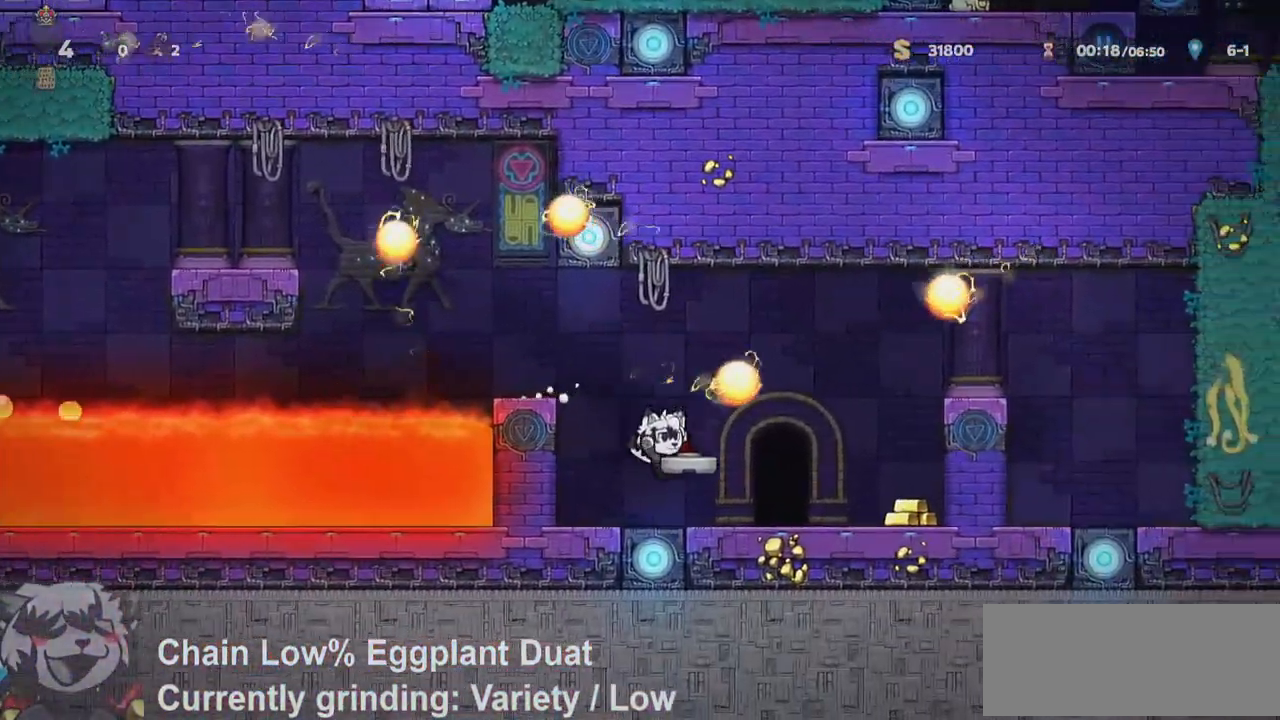
{"keys": ["jump", "o"], "events": [[167, "o", "down"], [167, "run", "up"], [217, "d", "up"], [217, "o", "up"], [317, "o", "down"], [350, "o", "up"], [400, "jump", "down"], [450, "o", "down"]]}
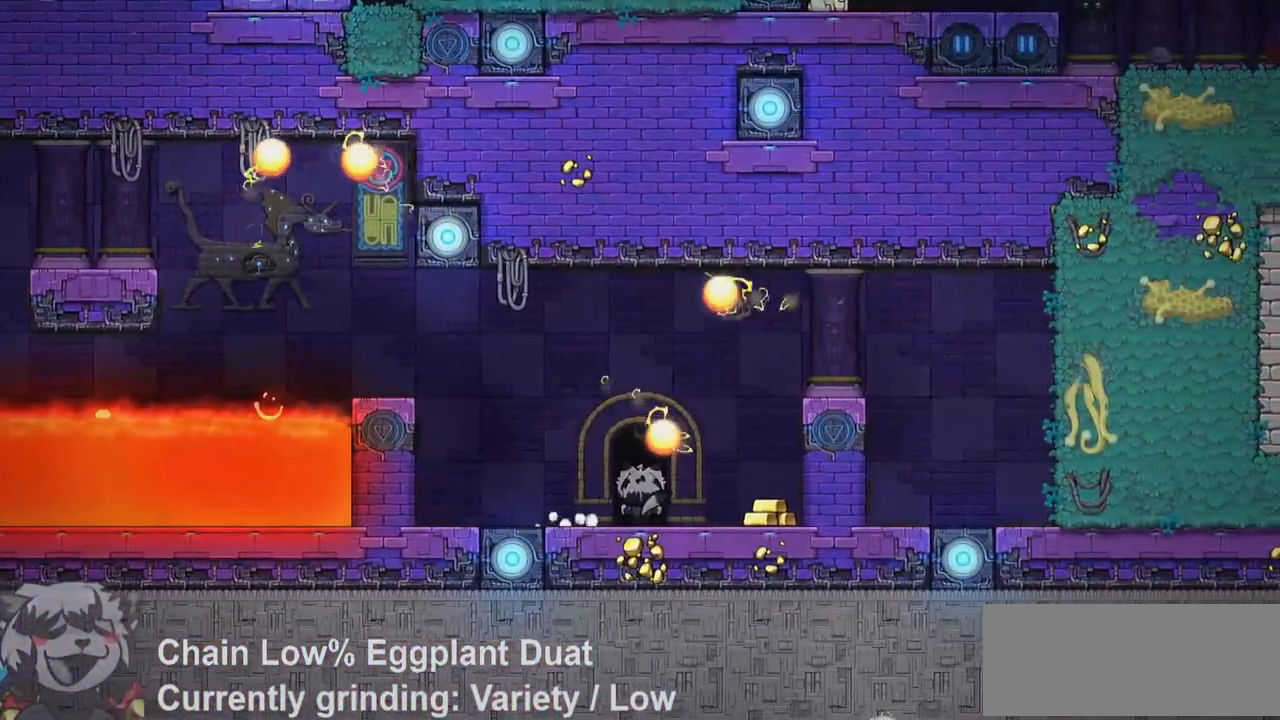
{"keys": ["jump"], "events": [[50, "o", "up"]]}
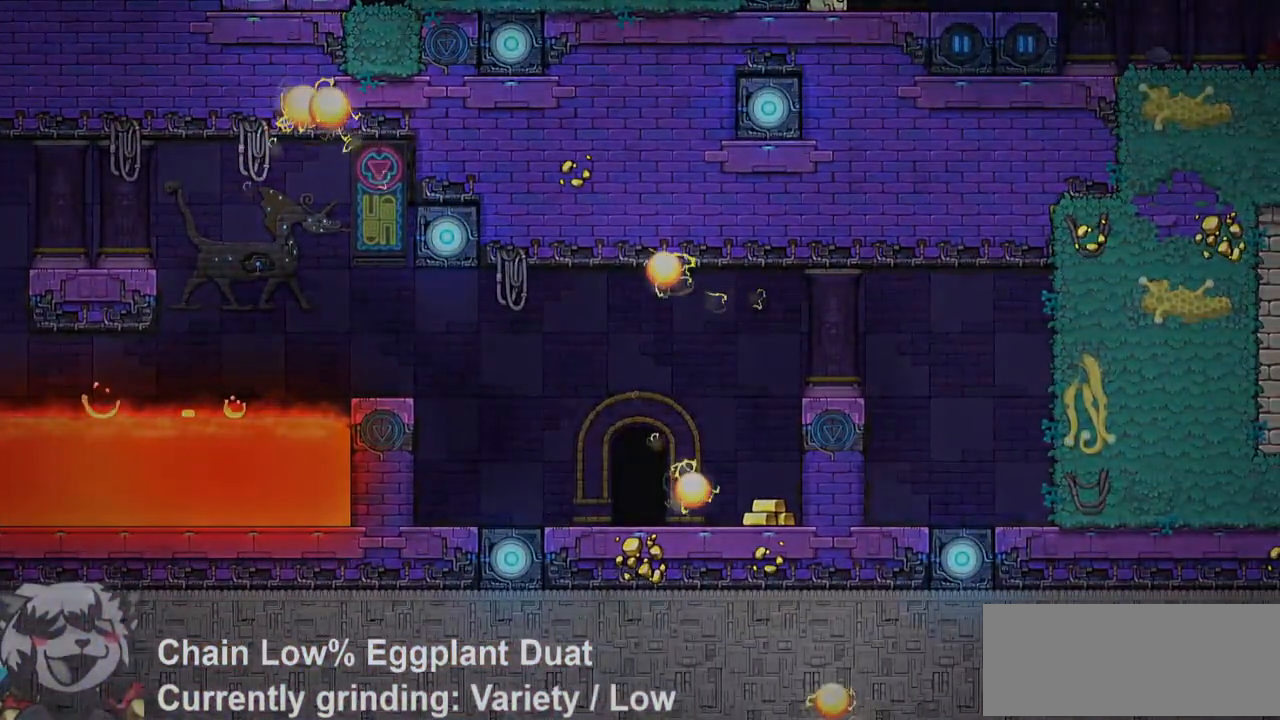
{"keys": ["jump"], "events": []}
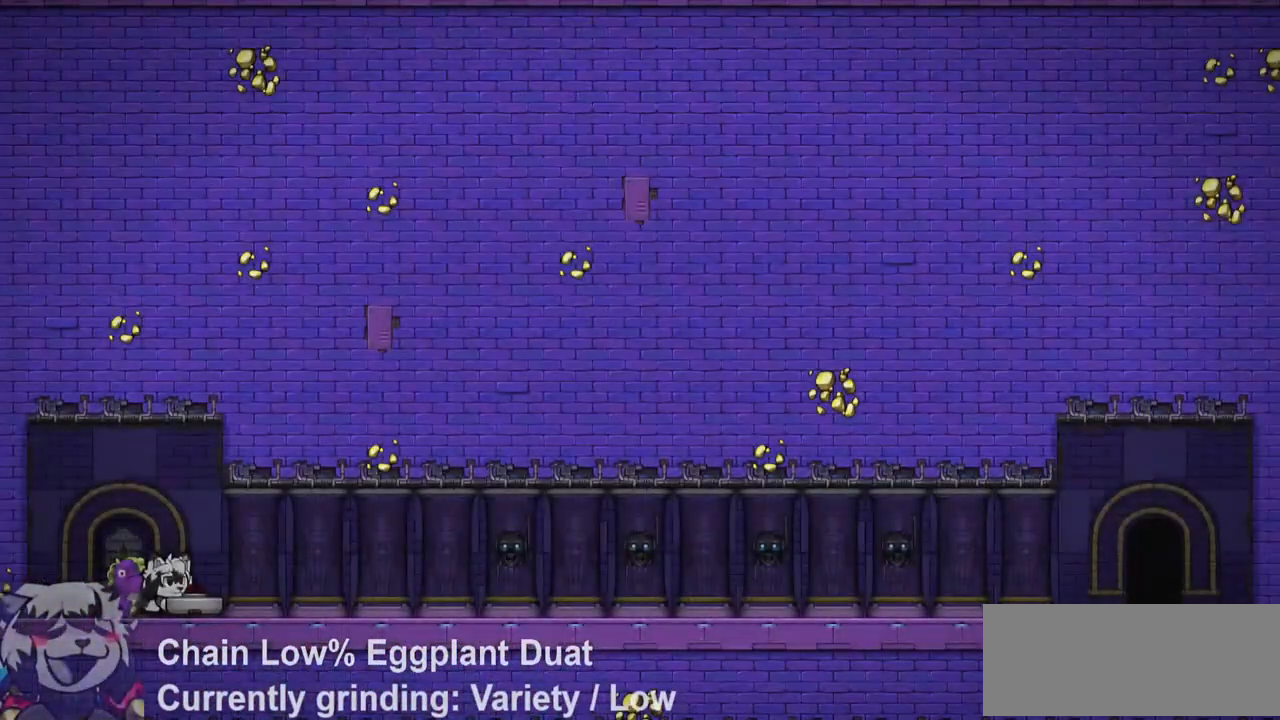
{"keys": [], "events": [[67, "jump", "up"]]}
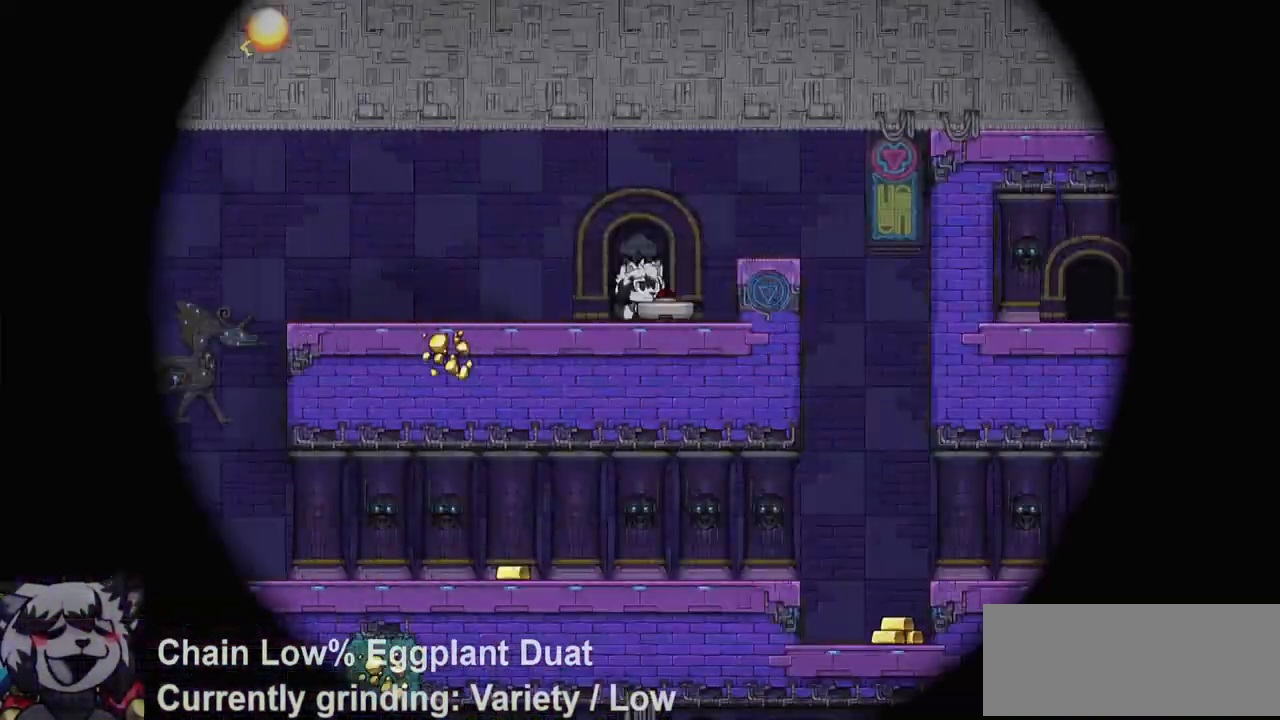
{"keys": ["s"], "events": [[283, "s", "down"]]}
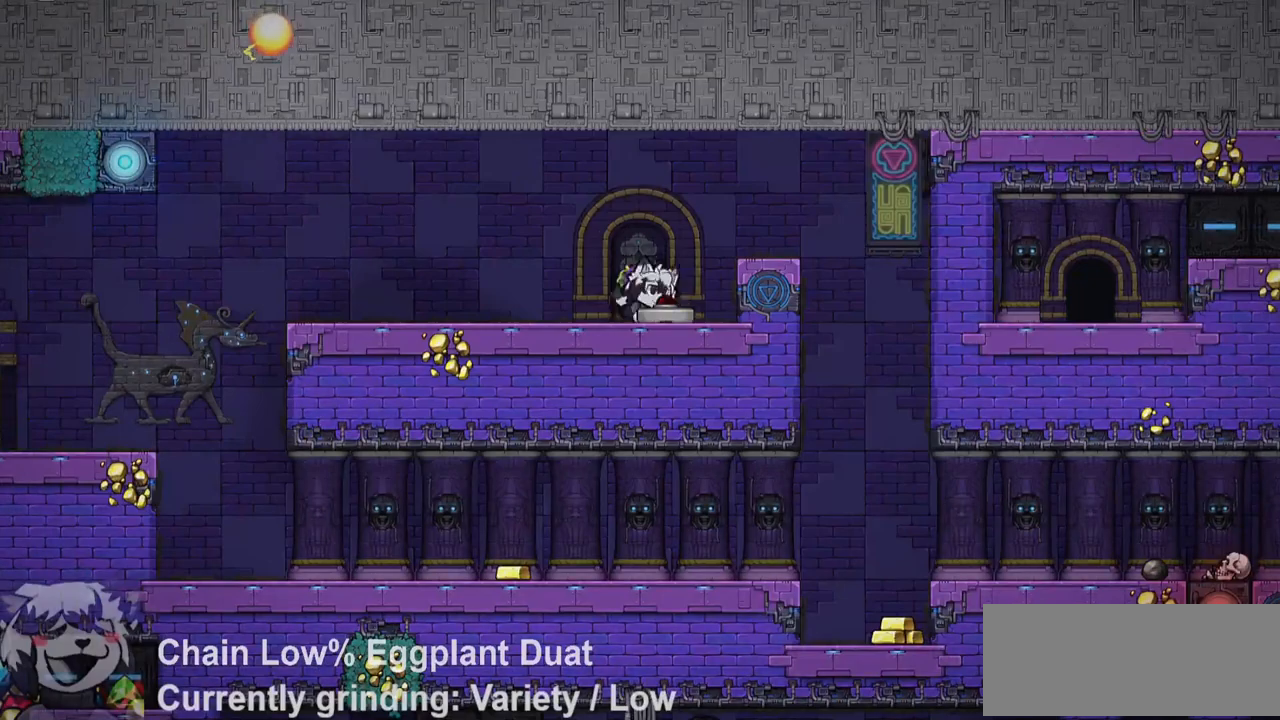
{"keys": ["a", "run"], "events": [[17, "whip", "down"], [67, "whip", "up"], [100, "a", "down"], [150, "run", "down"], [150, "whip", "down"], [200, "whip", "up"], [283, "whip", "down"], [383, "s", "up"], [383, "whip", "up"]]}
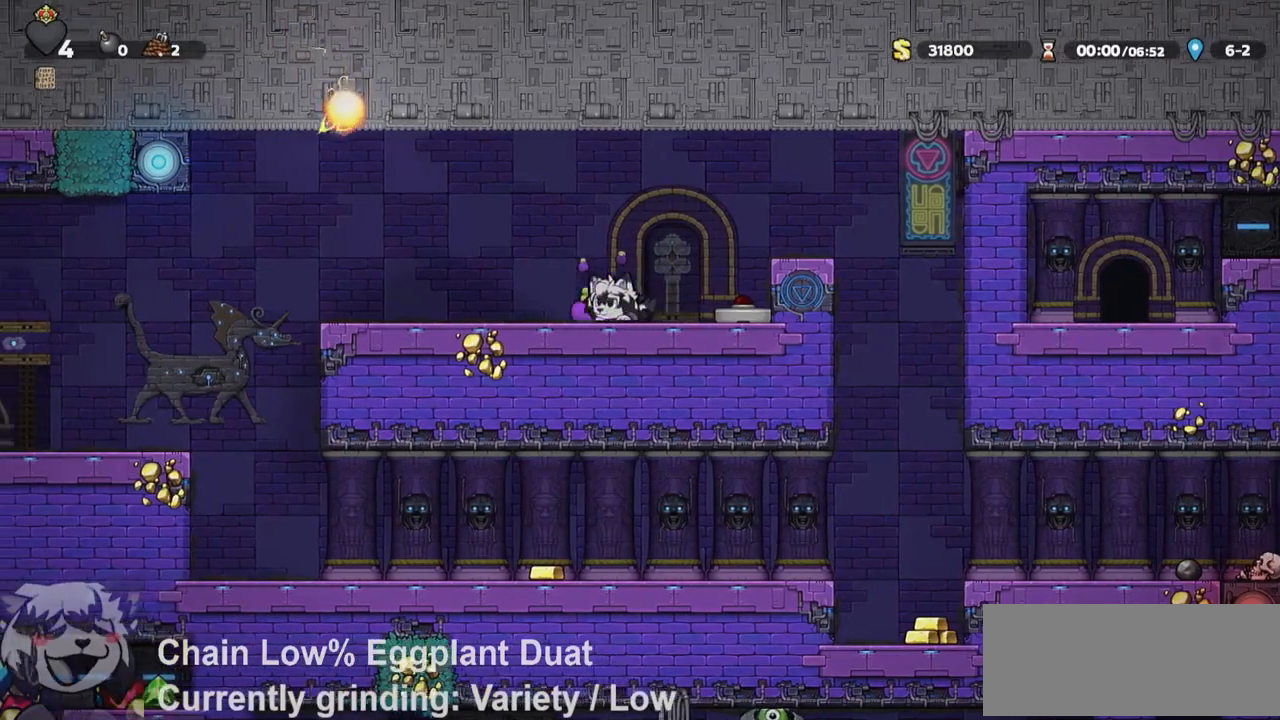
{"keys": ["a", "s"], "events": [[67, "run", "up"], [67, "s", "down"], [117, "a", "up"], [117, "whip", "down"], [217, "d", "down"], [217, "whip", "up"], [267, "run", "down"], [267, "s", "up"], [317, "d", "up"], [317, "s", "down"], [367, "a", "down"], [450, "run", "up"]]}